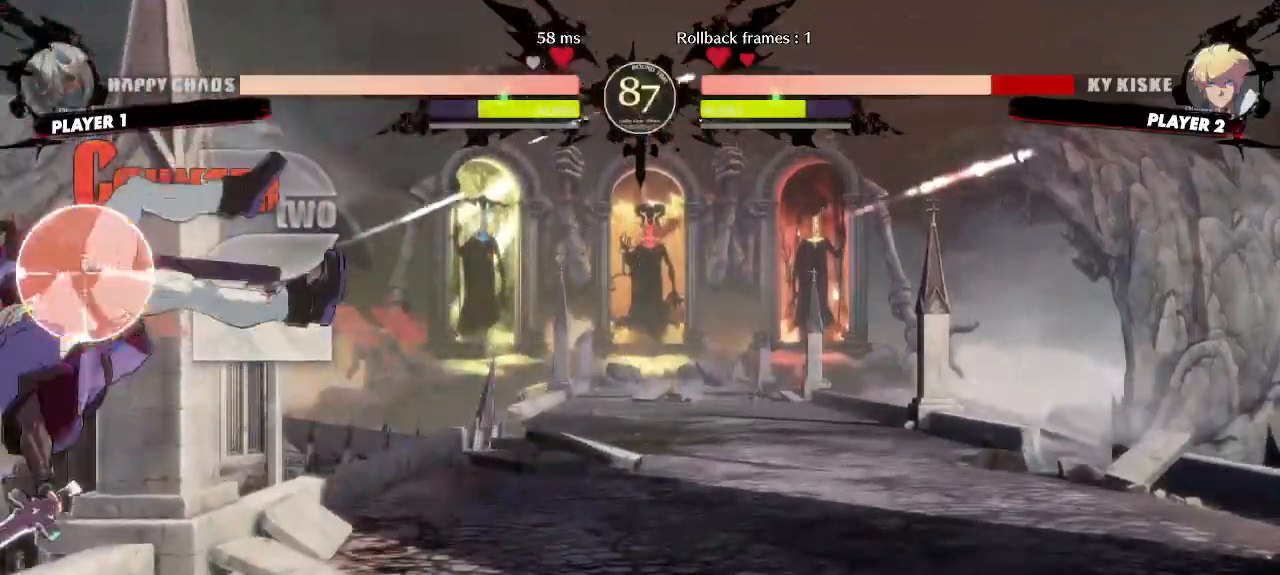
Gameplay with a controller (arcade stick); each line is a JSON object with the inputs held at the frame after it. "events" lists button and stick changes between this image and that frame as [ms after this image, input, new state], when the widget could be followed in between. Not read: L3 R3 other_buttons.
{"buttons": [], "events": [[200, "DPAD_DOWN", "up"], [217, "R2", "down"], [233, "R2", "up"], [250, "DPAD_DOWN", "down"], [333, "DPAD_DOWN", "up"]]}
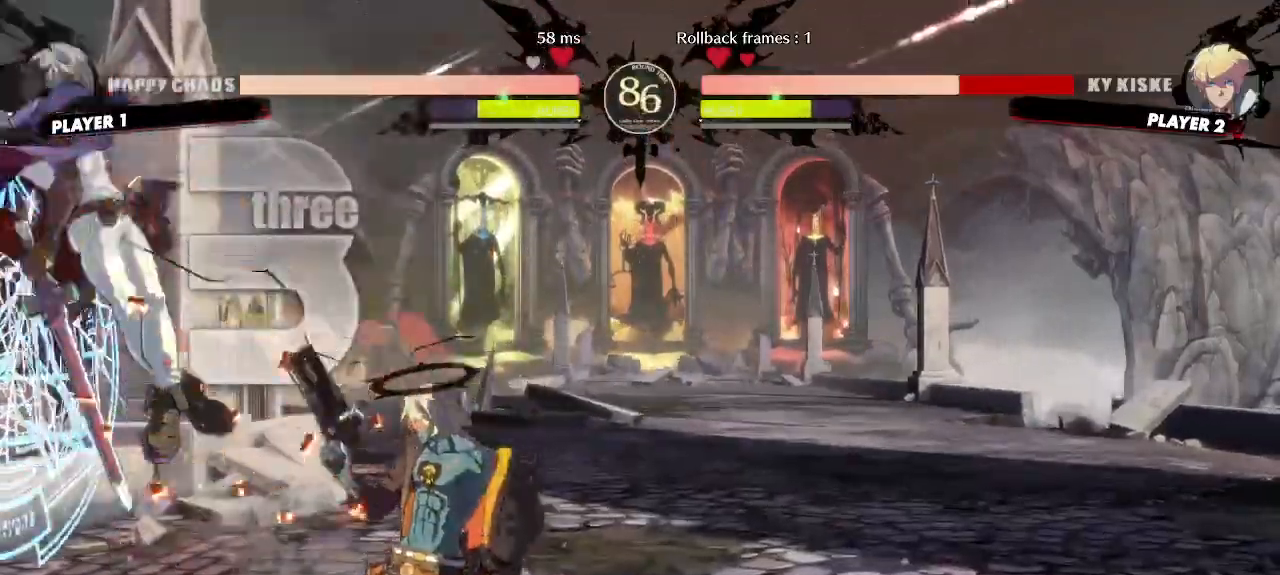
{"buttons": [], "events": []}
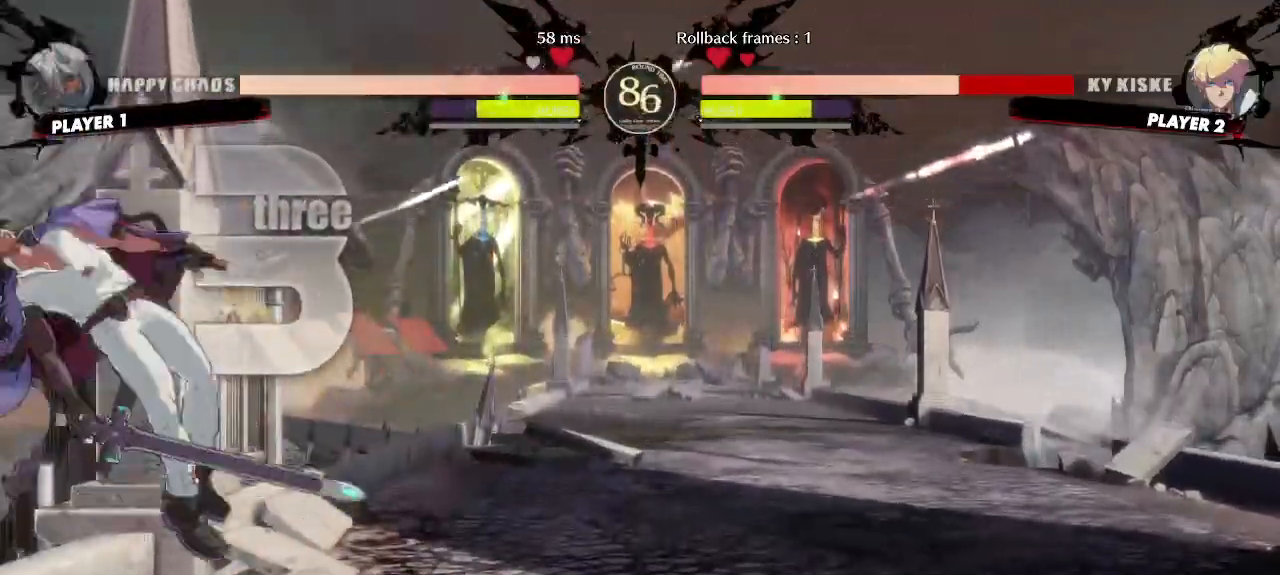
{"buttons": [], "events": [[200, "DPAD_DOWN", "down"], [233, "DPAD_LEFT", "down"], [267, "DPAD_DOWN", "up"], [300, "DPAD_LEFT", "up"]]}
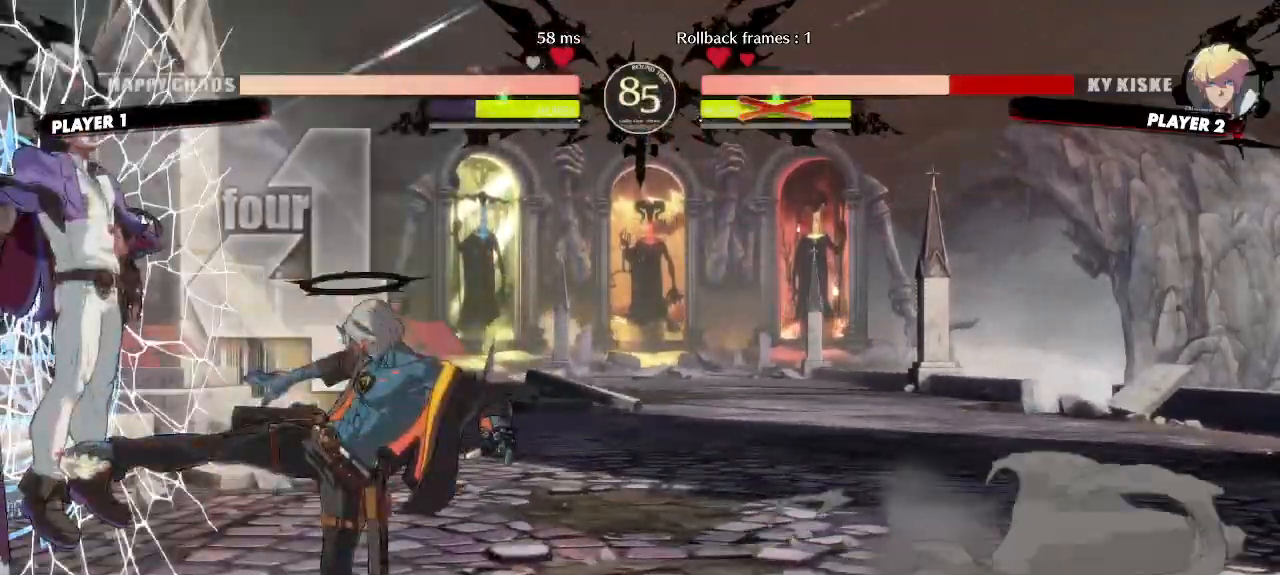
{"buttons": [], "events": []}
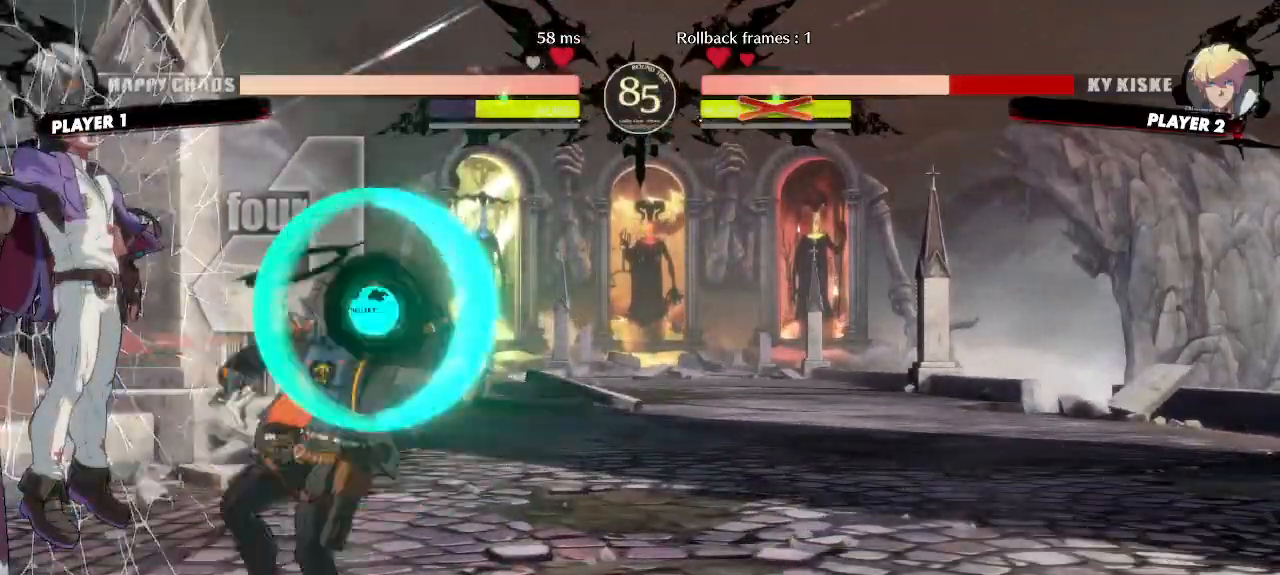
{"buttons": [], "events": [[333, "DPAD_DOWN", "down"], [367, "DPAD_LEFT", "down"], [383, "DPAD_DOWN", "up"], [433, "DPAD_LEFT", "up"]]}
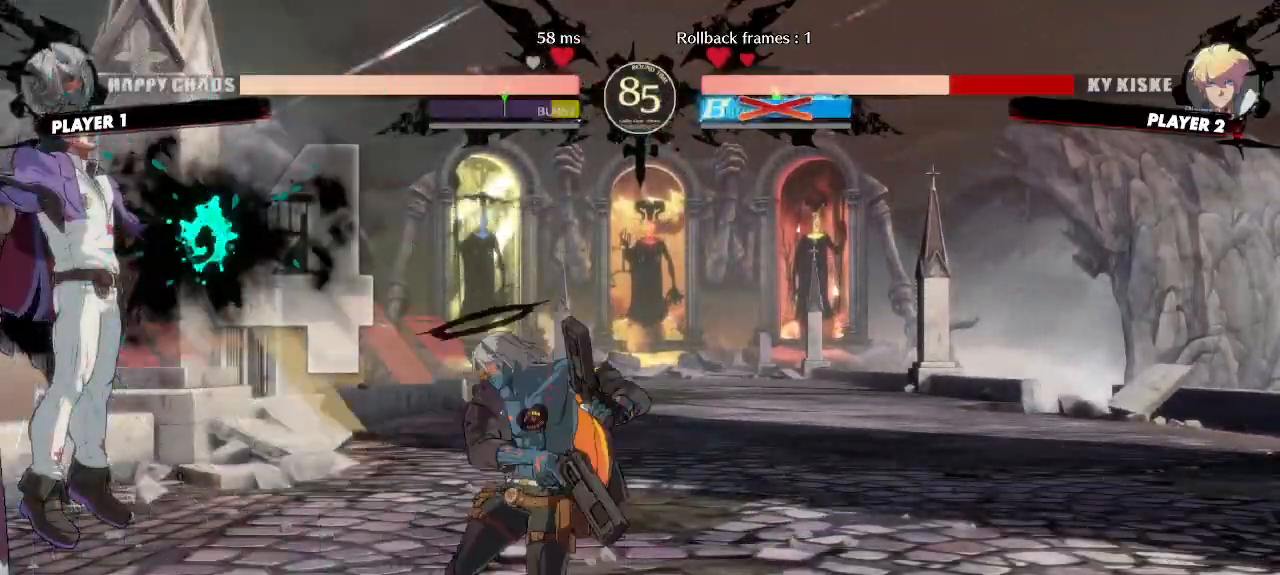
{"buttons": [], "events": []}
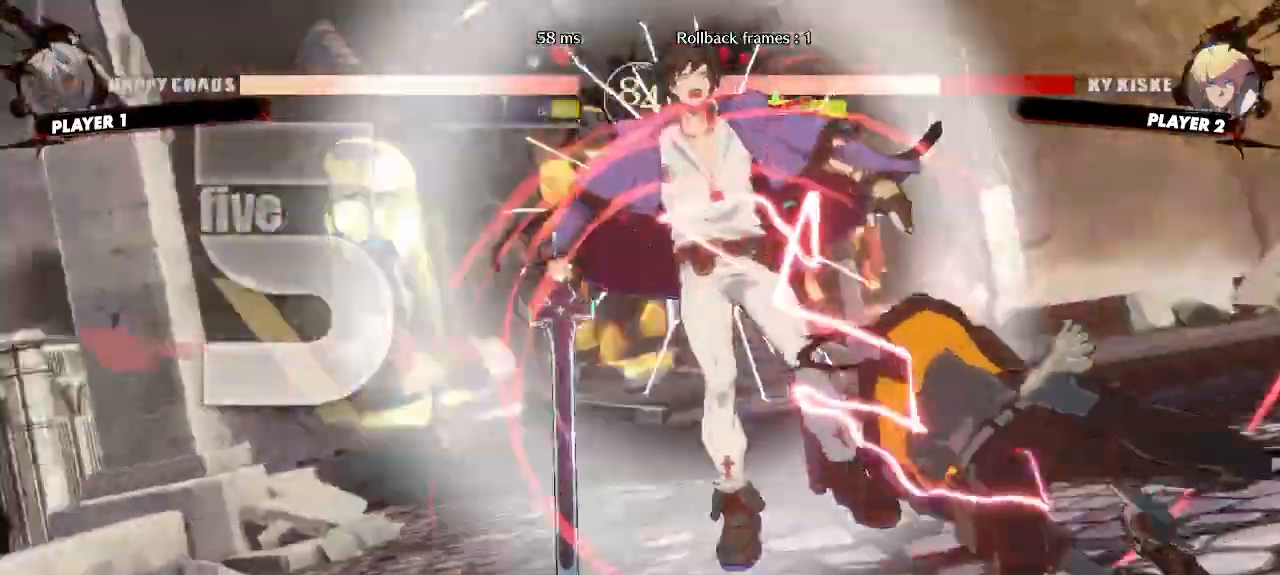
{"buttons": [], "events": []}
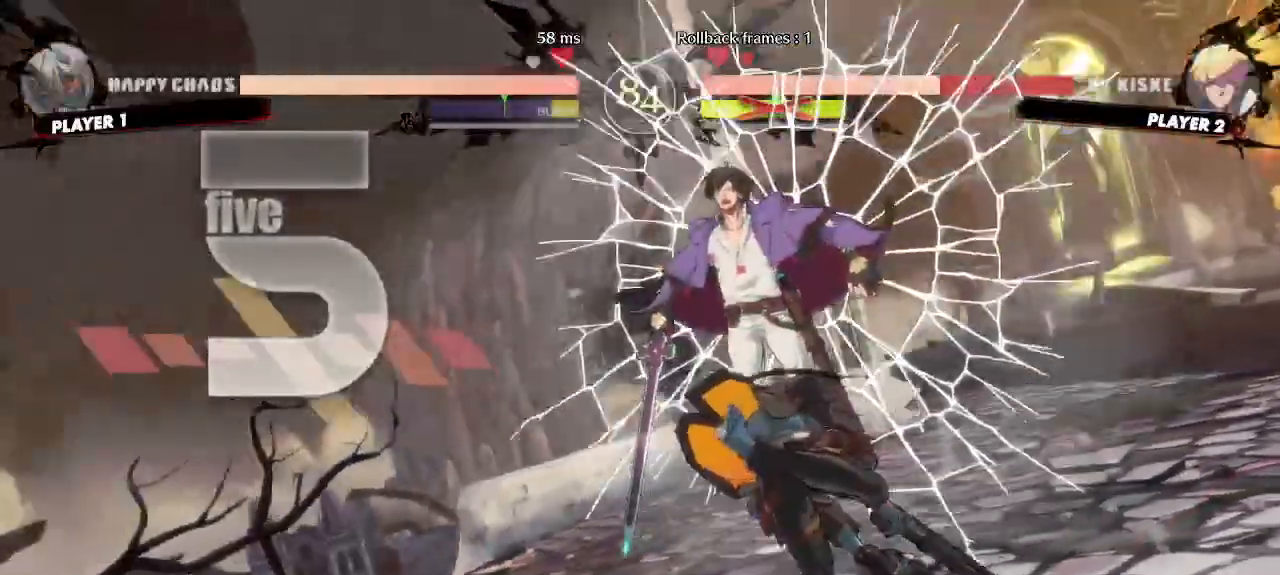
{"buttons": [], "events": []}
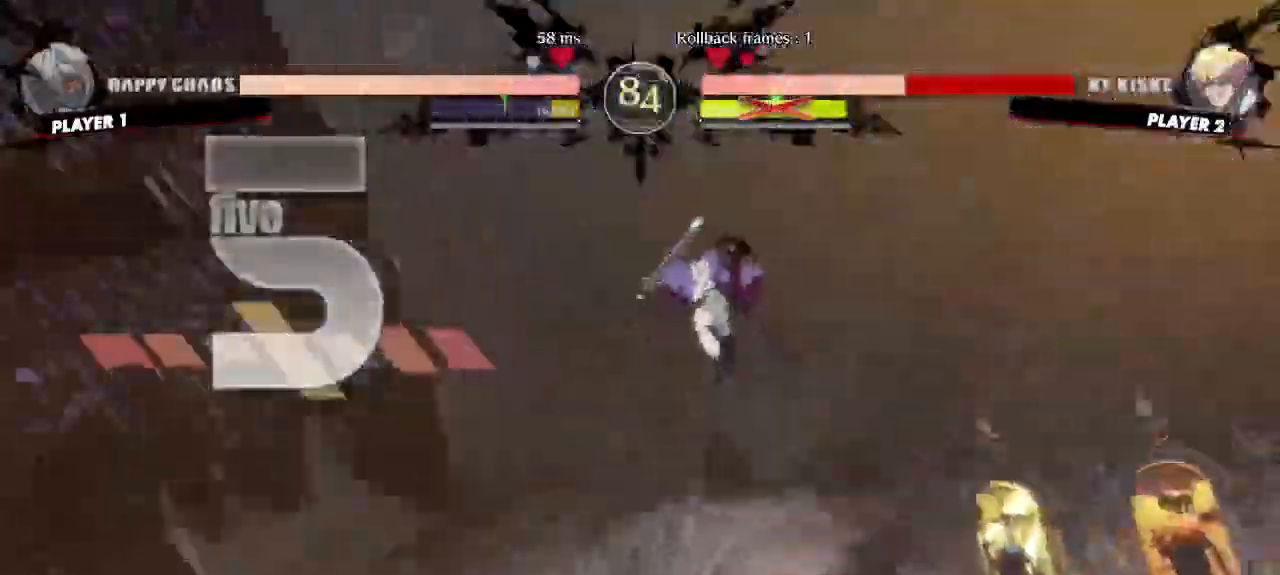
{"buttons": [], "events": []}
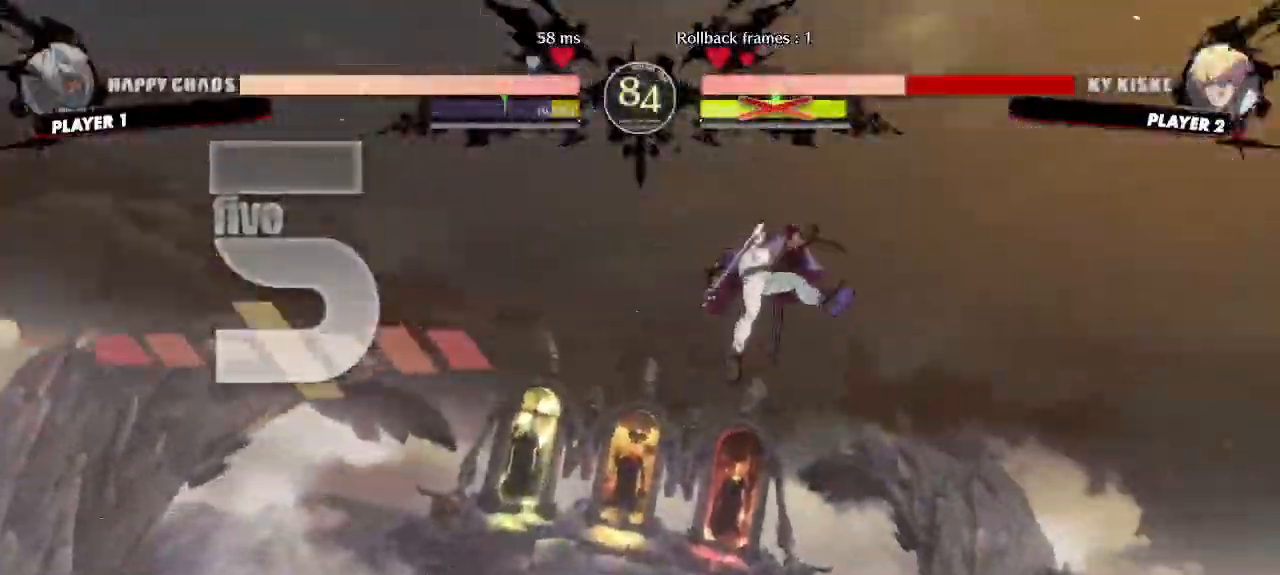
{"buttons": [], "events": [[133, "P", "down"], [183, "P", "up"], [267, "P", "down"], [400, "P", "up"]]}
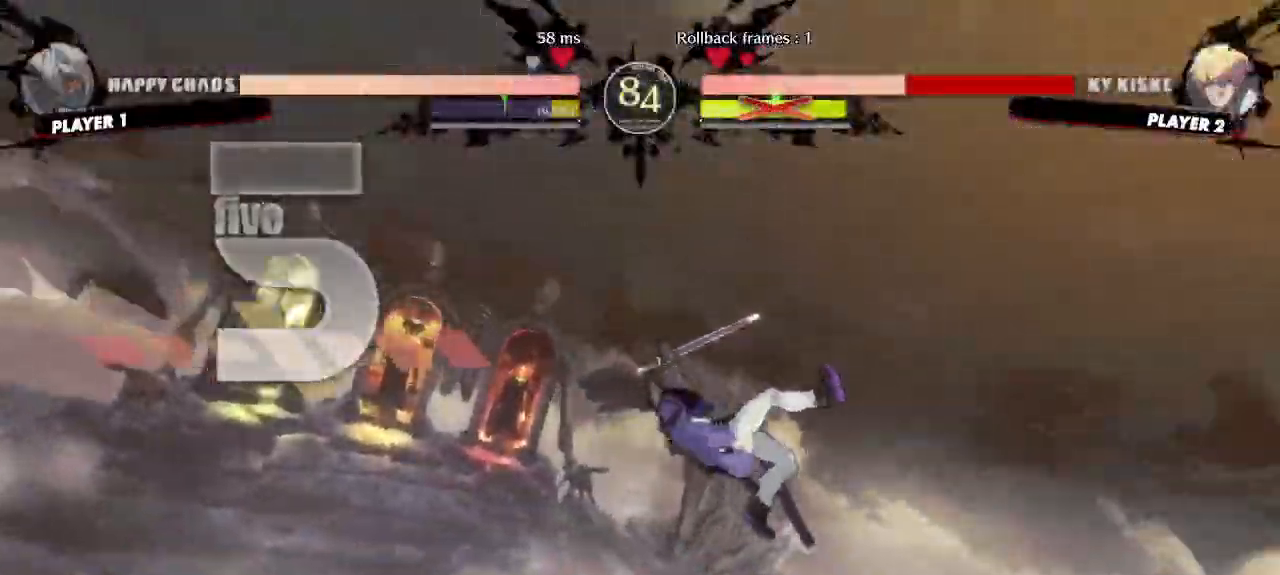
{"buttons": ["DPAD_UP", "DPAD_LEFT"]}
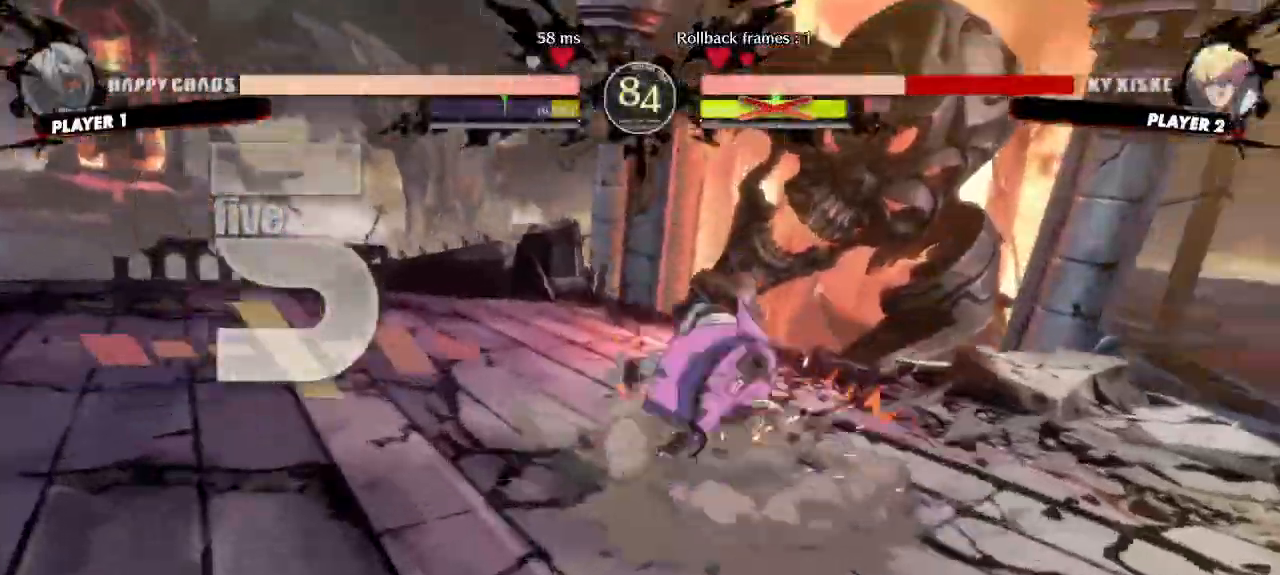
{"buttons": ["DPAD_UP", "DPAD_LEFT"], "events": []}
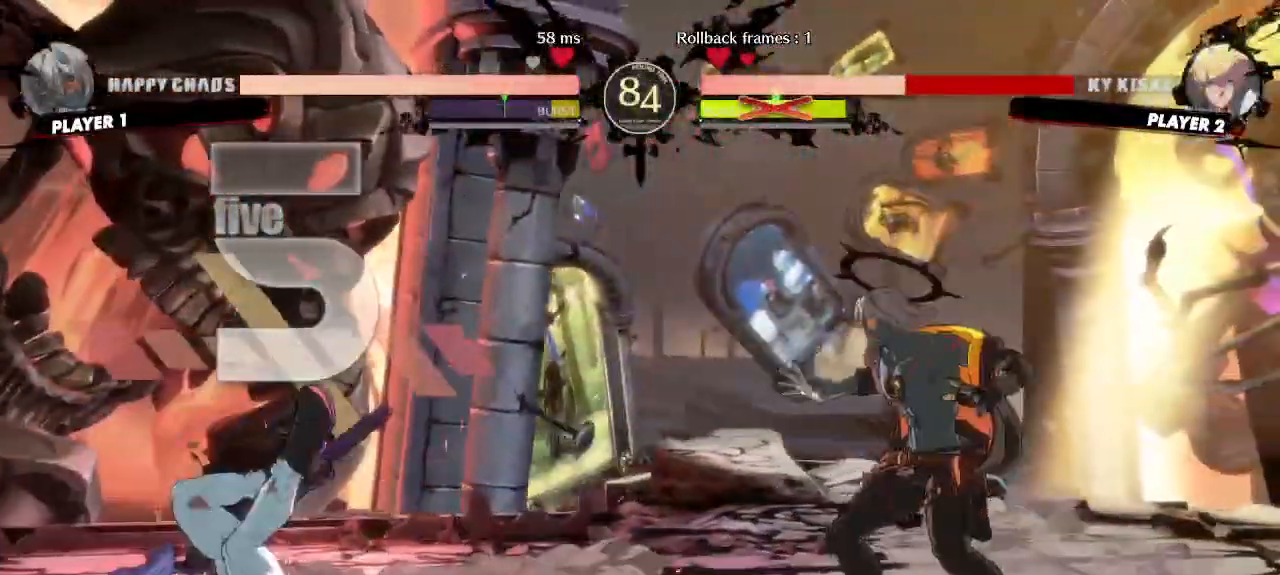
{"buttons": [], "events": [[400, "DPAD_LEFT", "up"], [400, "DPAD_UP", "up"]]}
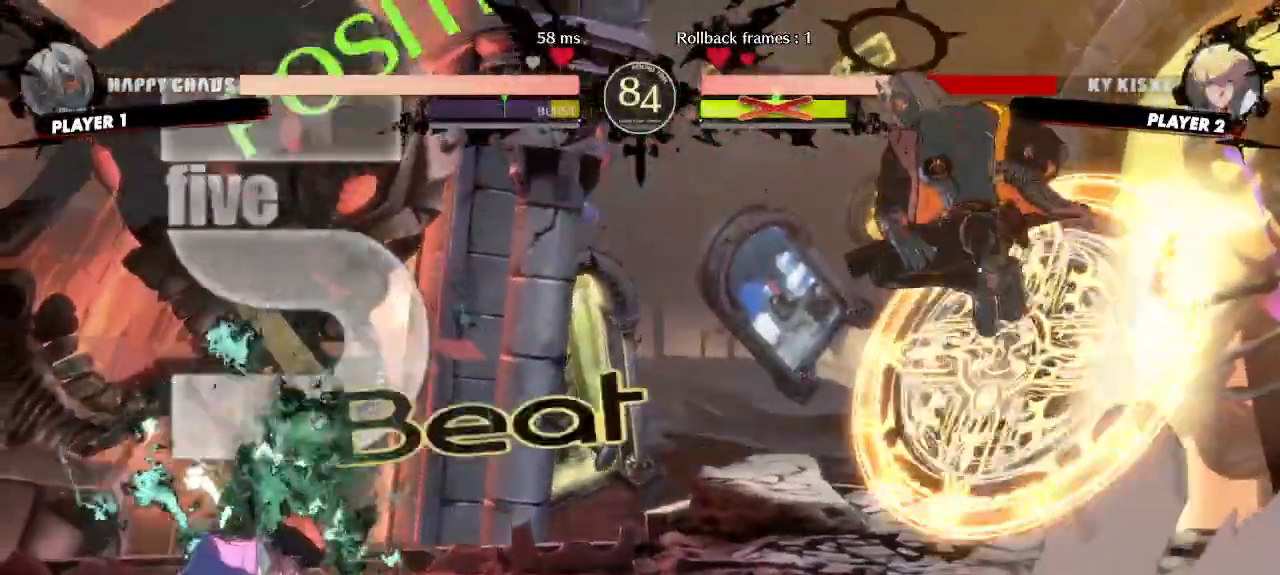
{"buttons": [], "events": [[17, "DPAD_RIGHT", "down"], [400, "DPAD_RIGHT", "up"]]}
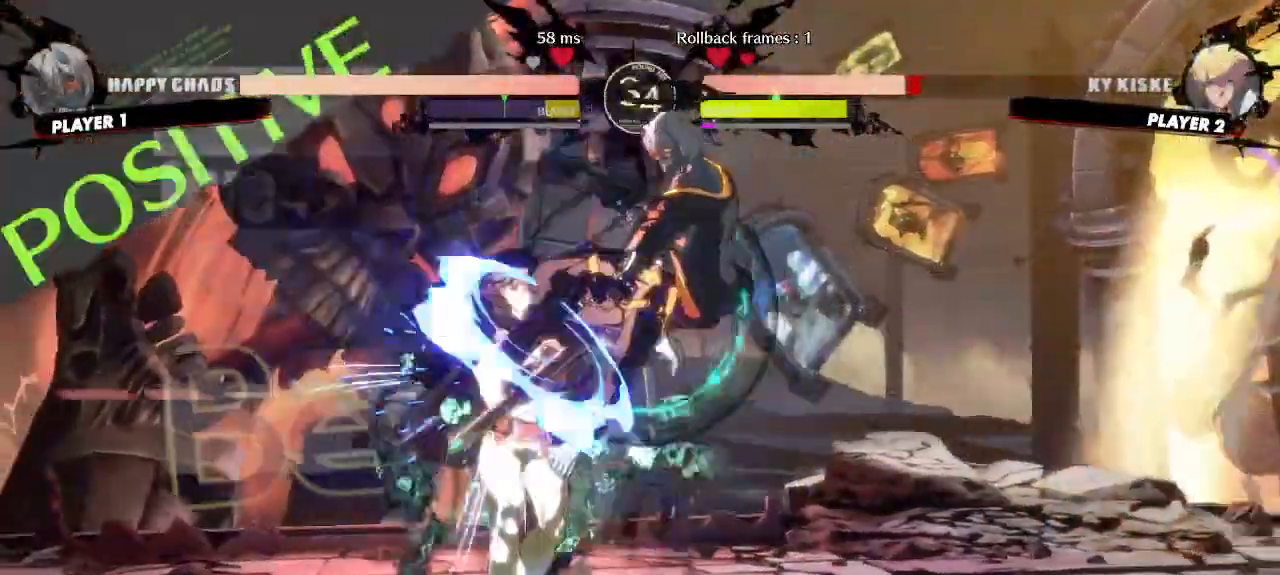
{"buttons": [], "events": [[200, "DPAD_DOWN", "down"], [267, "DPAD_RIGHT", "down"], [300, "DPAD_DOWN", "up"], [350, "DPAD_RIGHT", "up"]]}
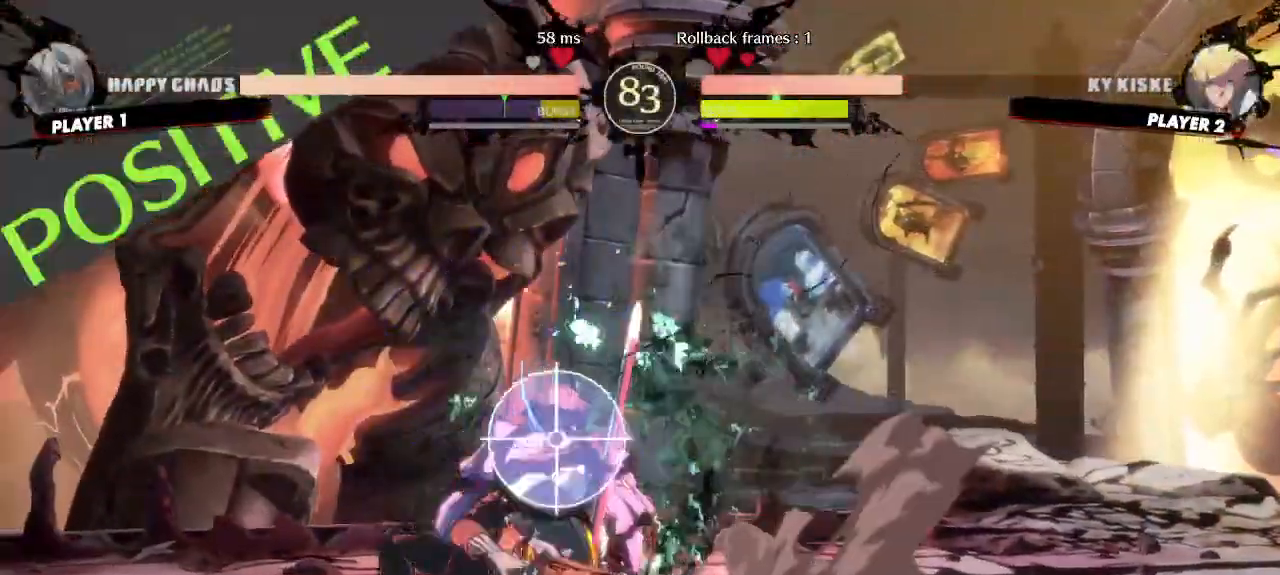
{"buttons": [], "events": []}
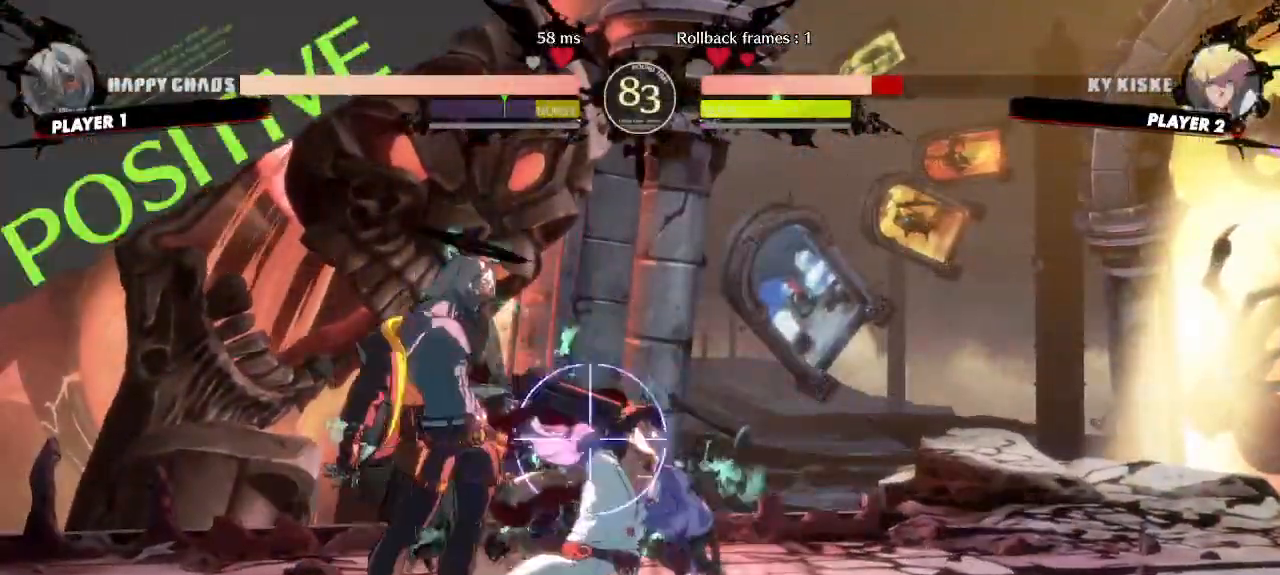
{"buttons": [], "events": []}
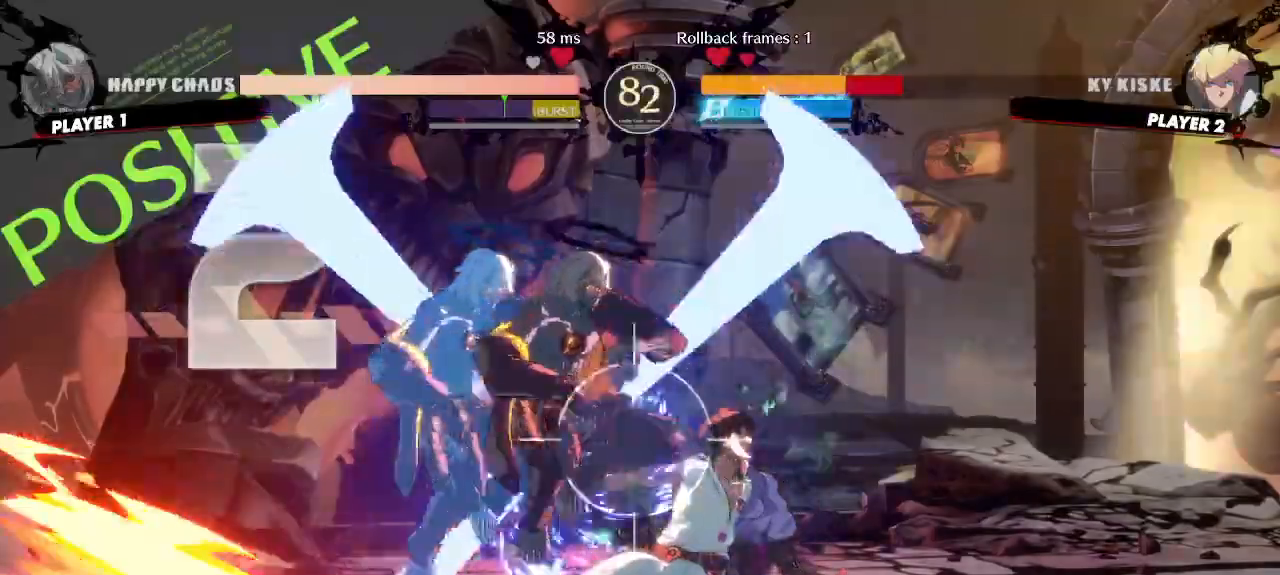
{"buttons": ["DPAD_DOWN", "DPAD_LEFT"], "events": [[17, "DPAD_LEFT", "down"], [133, "DPAD_DOWN", "down"]]}
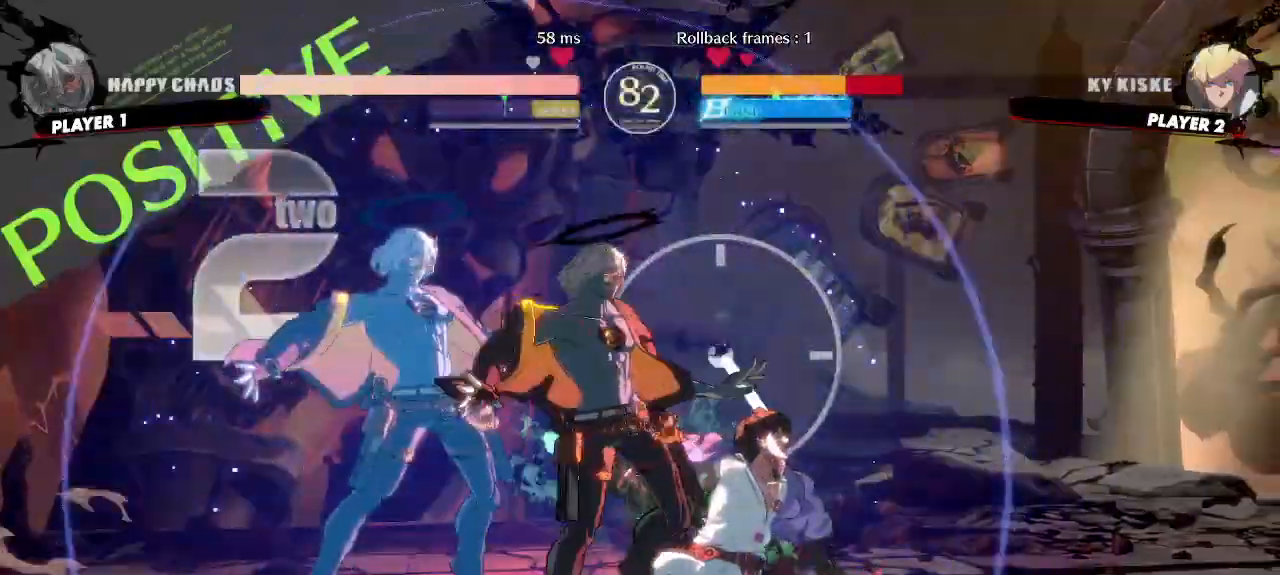
{"buttons": ["DPAD_DOWN", "DPAD_LEFT"], "events": []}
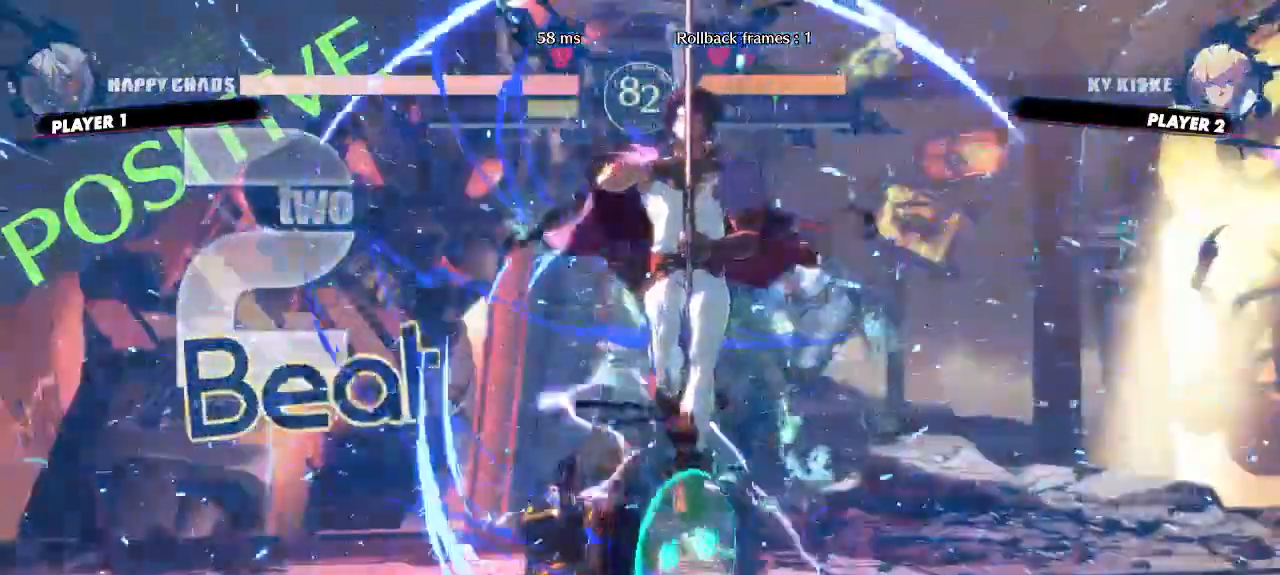
{"buttons": [], "events": [[83, "DPAD_DOWN", "up"], [83, "DPAD_LEFT", "up"]]}
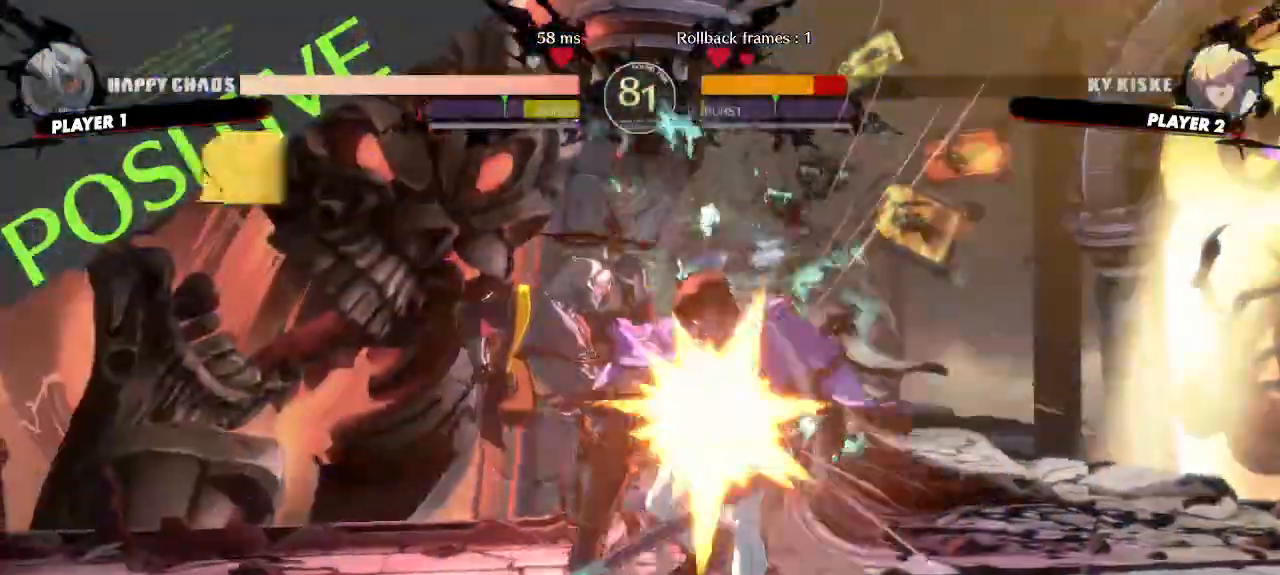
{"buttons": [], "events": [[50, "DPAD_DOWN", "down"], [133, "DPAD_RIGHT", "down"], [150, "DPAD_DOWN", "up"], [217, "DPAD_RIGHT", "up"]]}
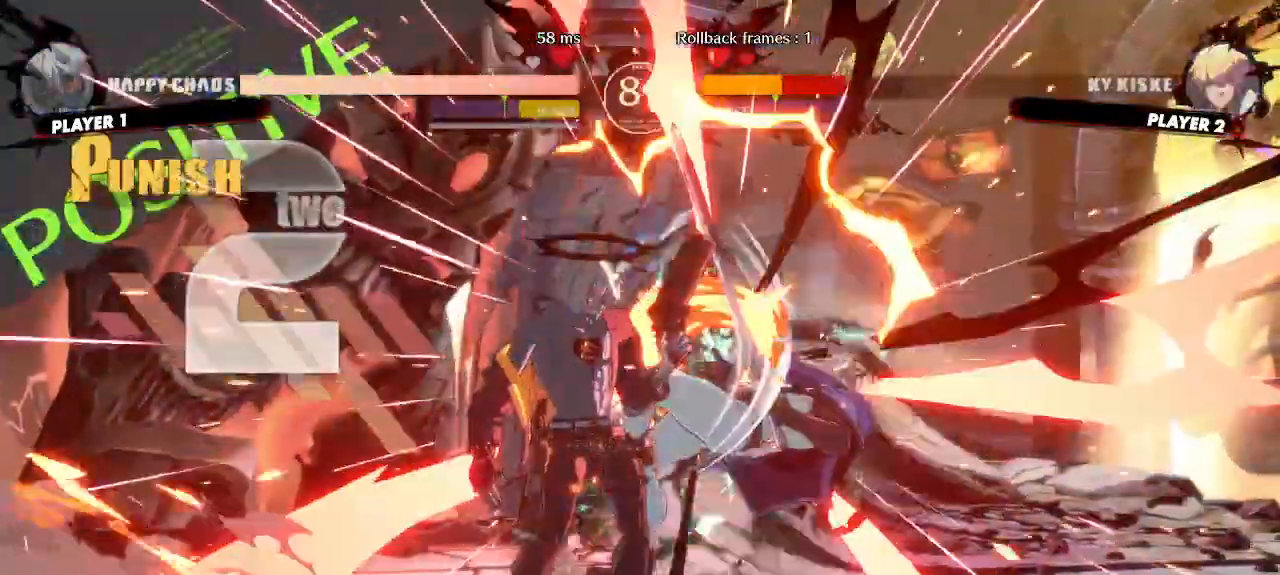
{"buttons": ["DPAD_RIGHT"], "events": [[33, "DPAD_RIGHT", "down"]]}
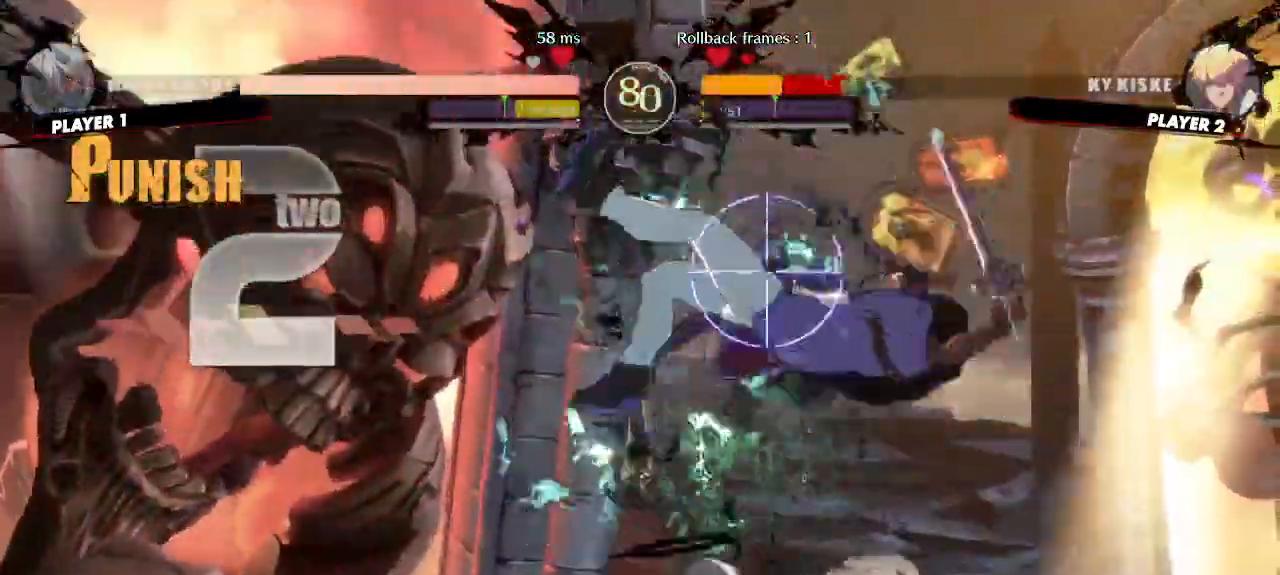
{"buttons": ["DPAD_DOWN"], "events": [[17, "DPAD_RIGHT", "up"], [67, "DPAD_DOWN", "down"], [117, "DPAD_LEFT", "down"], [167, "DPAD_DOWN", "up"], [250, "DPAD_DOWN", "down"], [250, "DPAD_LEFT", "up"]]}
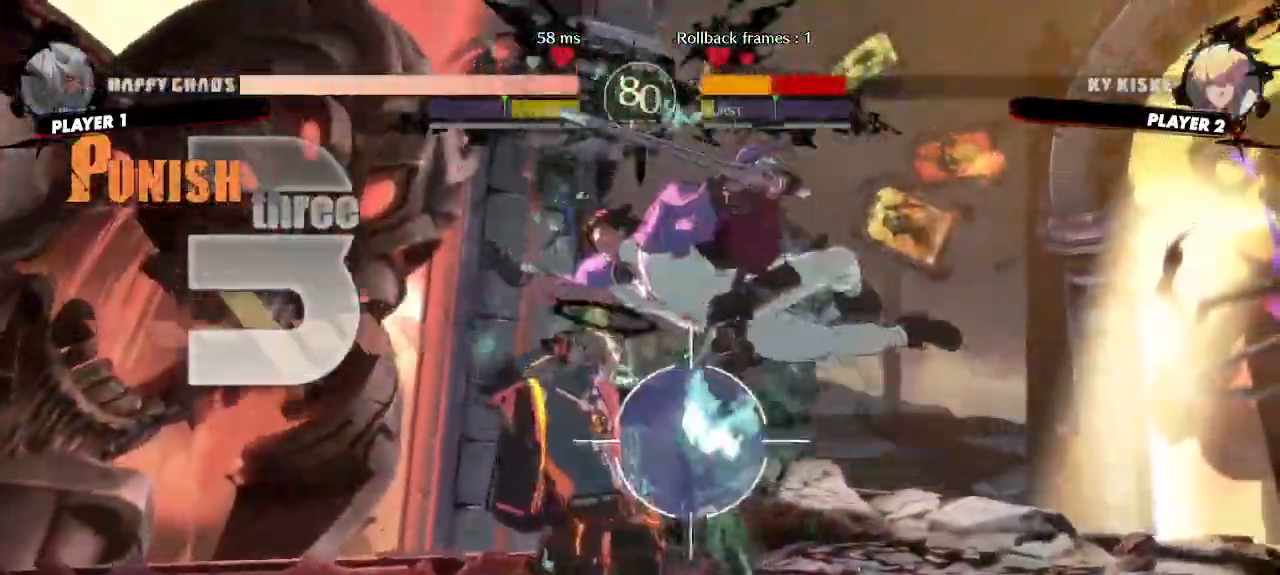
{"buttons": [], "events": [[250, "DPAD_DOWN", "up"], [317, "DPAD_DOWN", "down"], [400, "DPAD_DOWN", "up"]]}
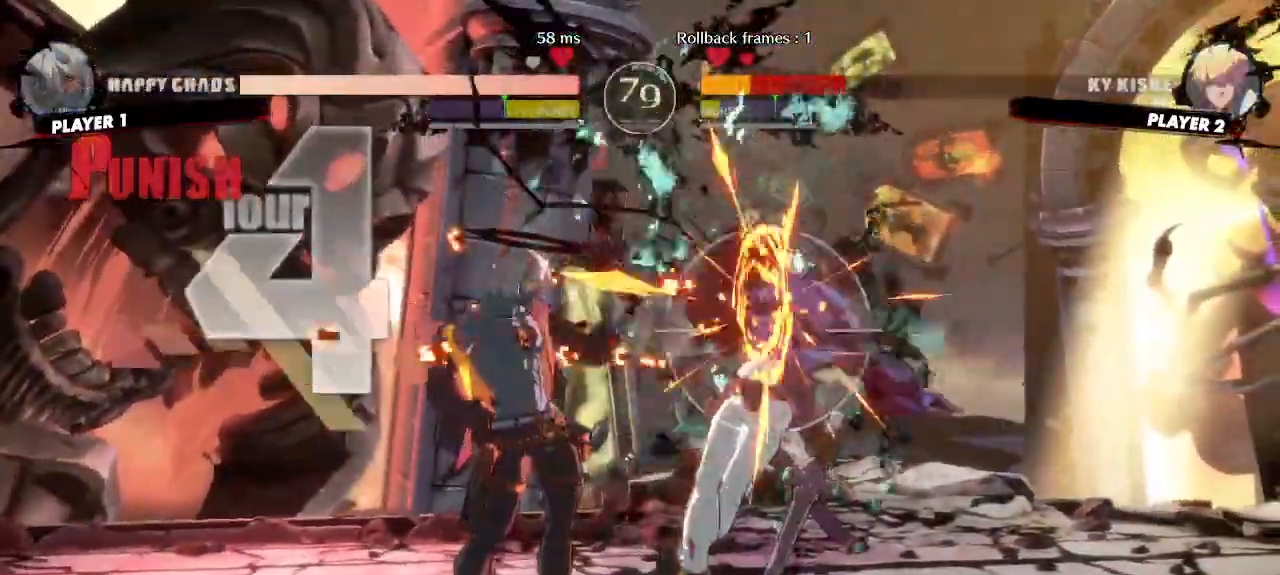
{"buttons": ["DPAD_RIGHT"], "events": [[167, "DPAD_RIGHT", "down"]]}
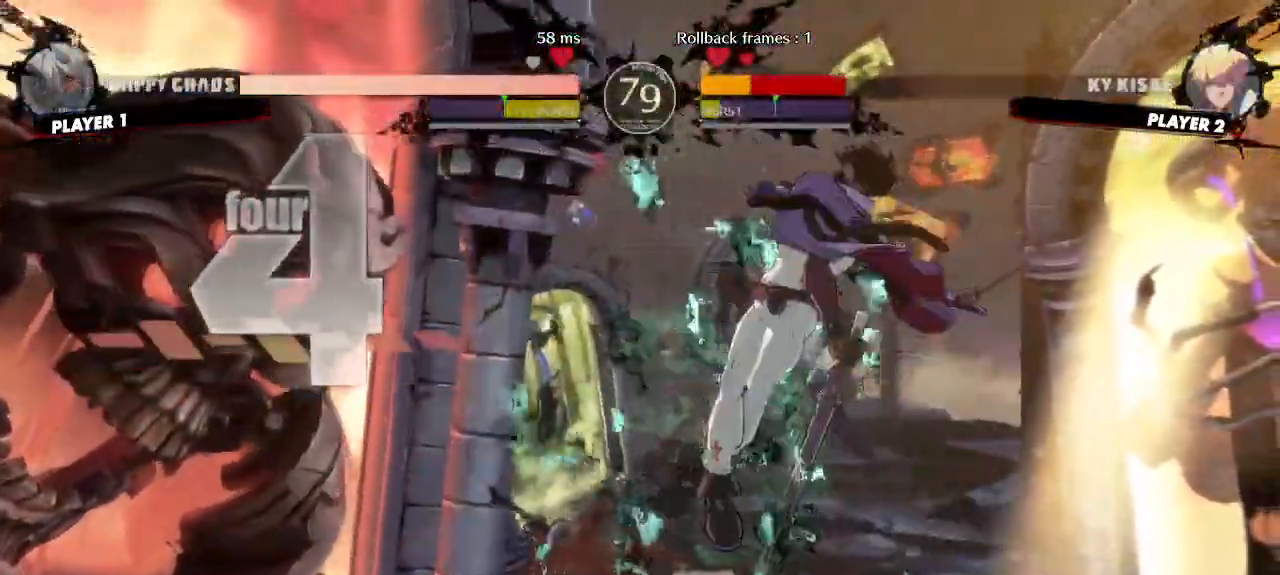
{"buttons": ["DPAD_RIGHT"]}
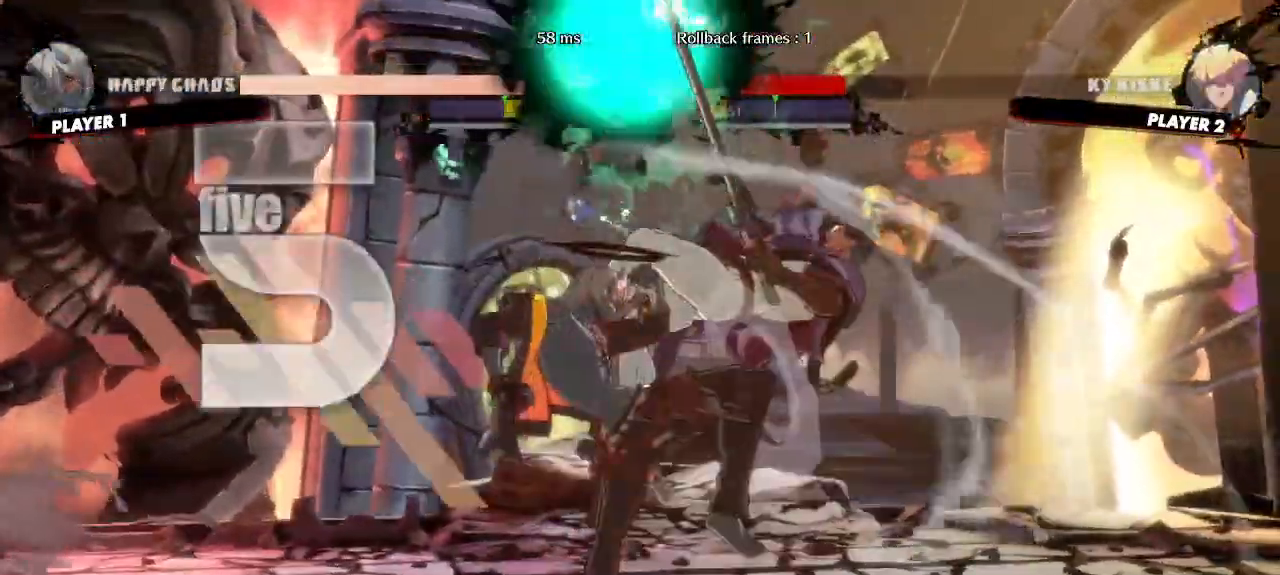
{"buttons": ["DPAD_RIGHT"], "events": [[133, "DPAD_RIGHT", "up"], [333, "DPAD_DOWN", "down"], [417, "DPAD_RIGHT", "down"], [450, "DPAD_DOWN", "up"]]}
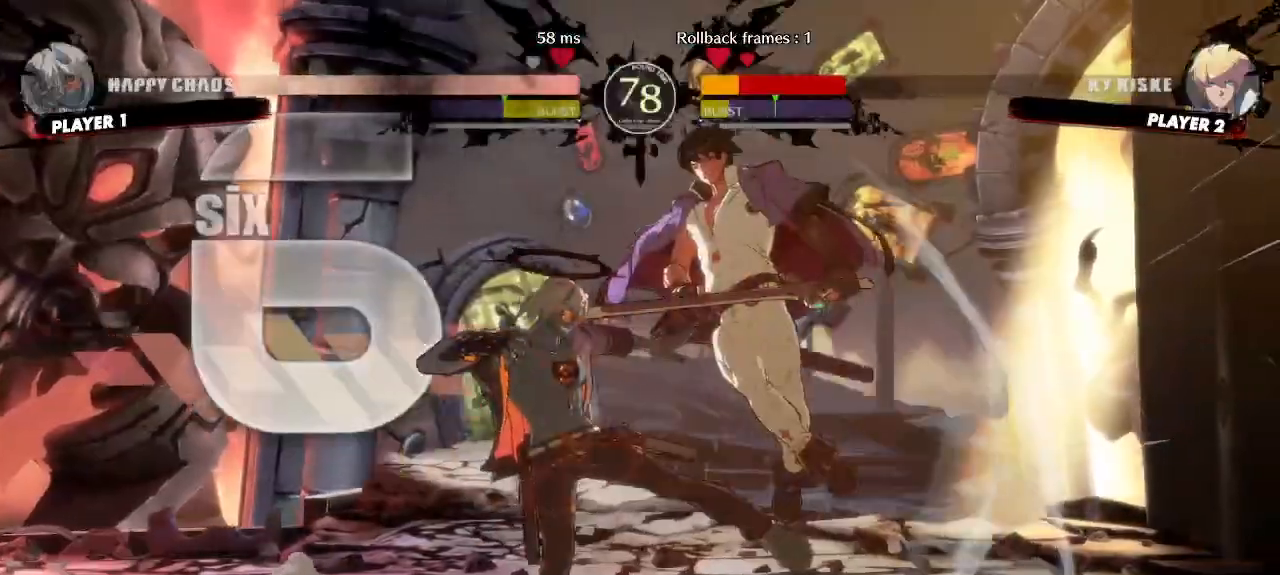
{"buttons": []}